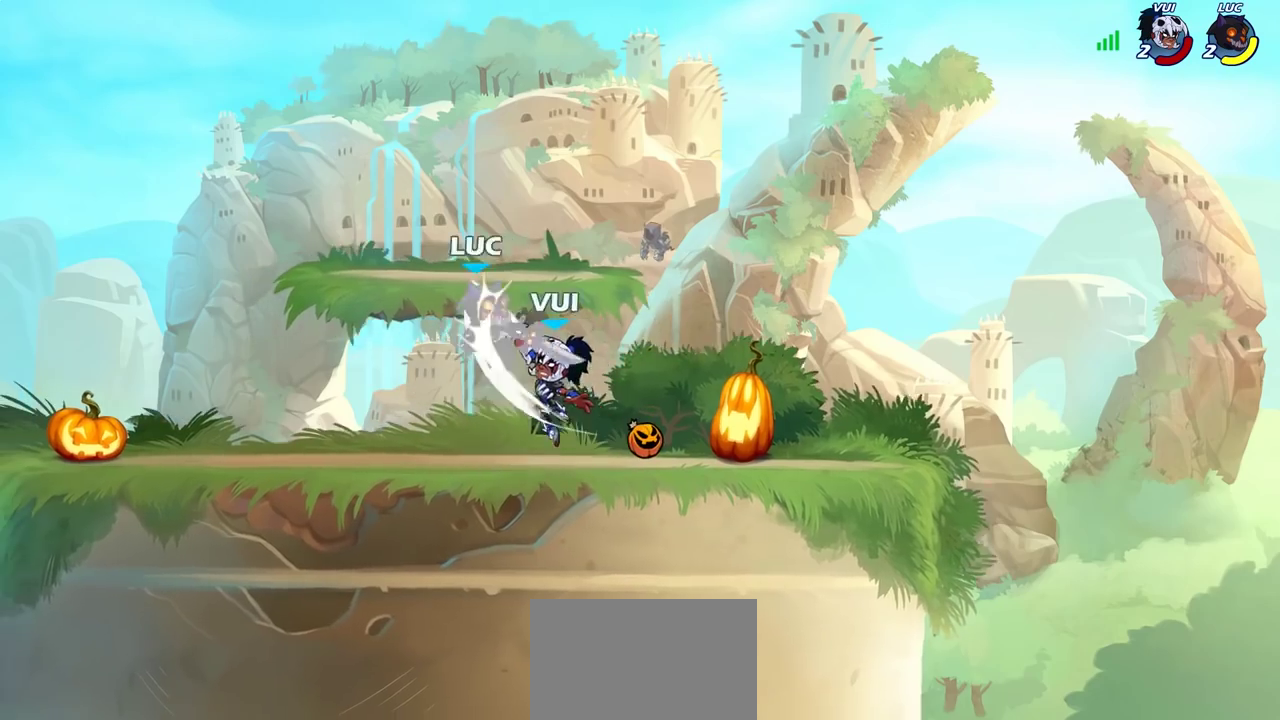
Gameplay with a controller (PlayStation layout); each line is a JSON object with the inputs held at the frame after it (dt_ms = milliseconds from this image to that frame). "events" lists button and stick changes between this image and that frame as [ms after this image, input, new state], when the widget could be followed in between.
{"dt_ms": 300, "buttons": ["R2"], "left_stick": "down-right", "right_stick": "center", "events": [[33, "R2", "up"], [50, "left_stick", "center"], [117, "left_stick", "down"], [183, "R2", "down"], [233, "left_stick", "down-right"]]}
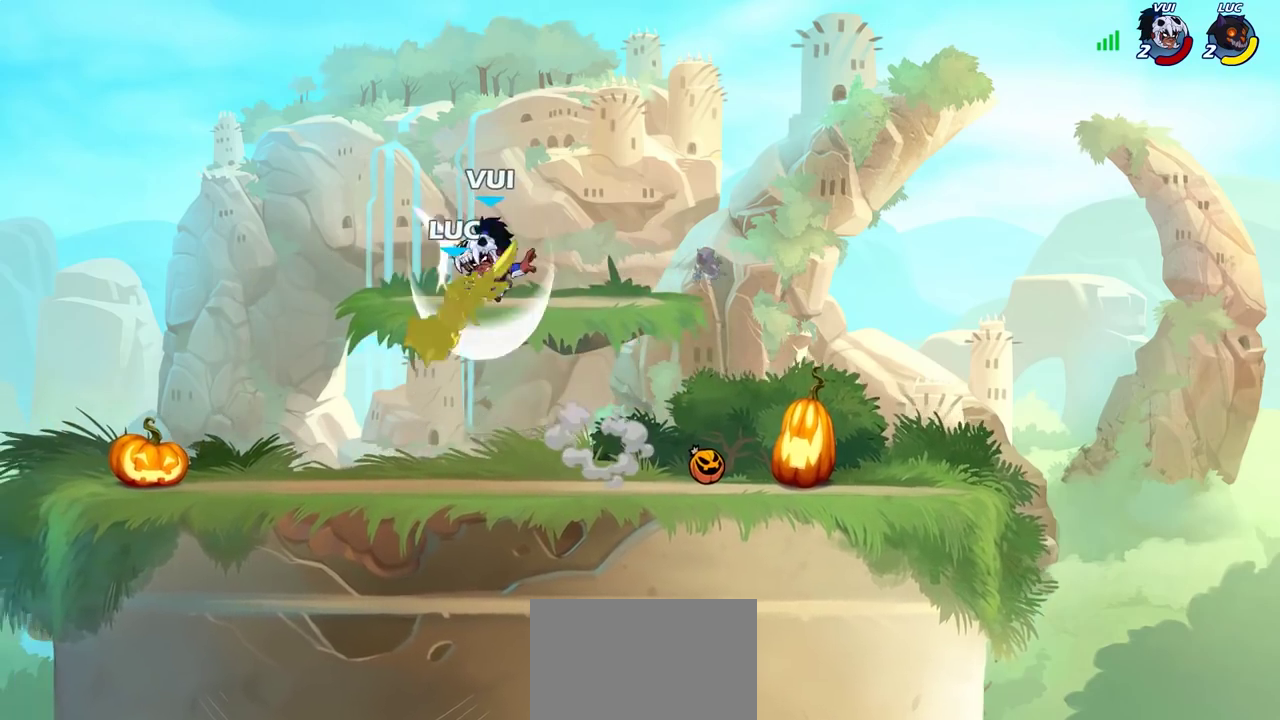
{"dt_ms": 400, "buttons": ["R2"], "left_stick": "down-left", "right_stick": "center", "events": [[133, "R2", "up"], [183, "left_stick", "down-left"], [367, "R2", "down"]]}
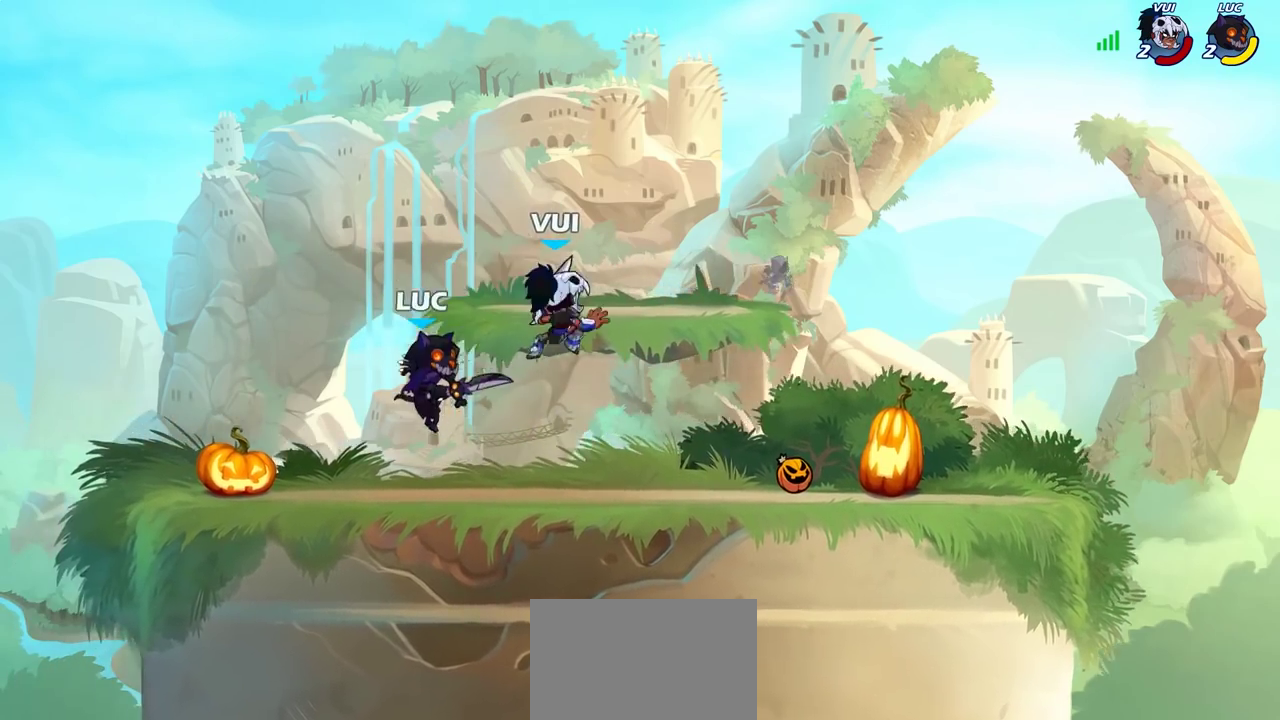
{"dt_ms": 700, "buttons": ["R2"], "left_stick": "right", "right_stick": "center", "events": [[83, "left_stick", "down"], [250, "R2", "up"], [300, "left_stick", "left"], [417, "left_stick", "right"], [650, "R2", "down"]]}
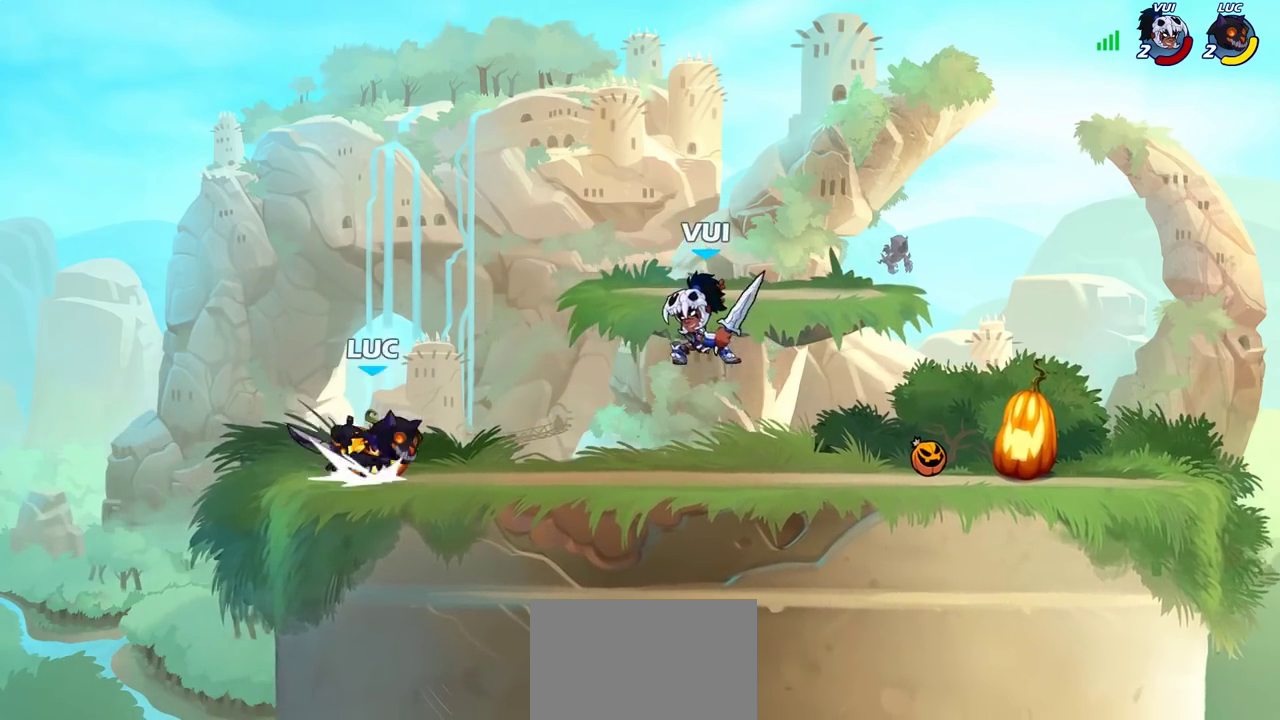
{"dt_ms": 400, "buttons": [], "left_stick": "center", "right_stick": "center", "events": [[50, "R2", "up"], [133, "R1", "down"], [183, "left_stick", "center"], [200, "R1", "up"]]}
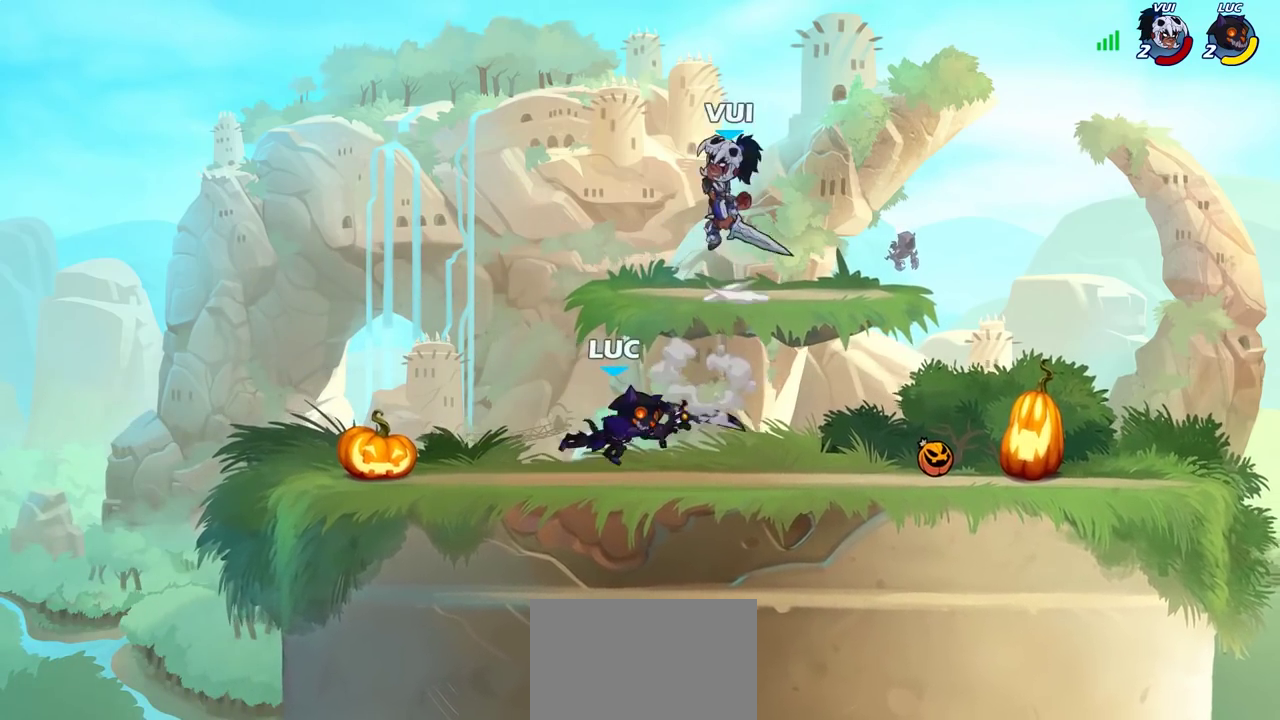
{"dt_ms": 600, "buttons": ["R2"], "left_stick": "left", "right_stick": "center", "events": [[367, "left_stick", "left"], [500, "R2", "down"]]}
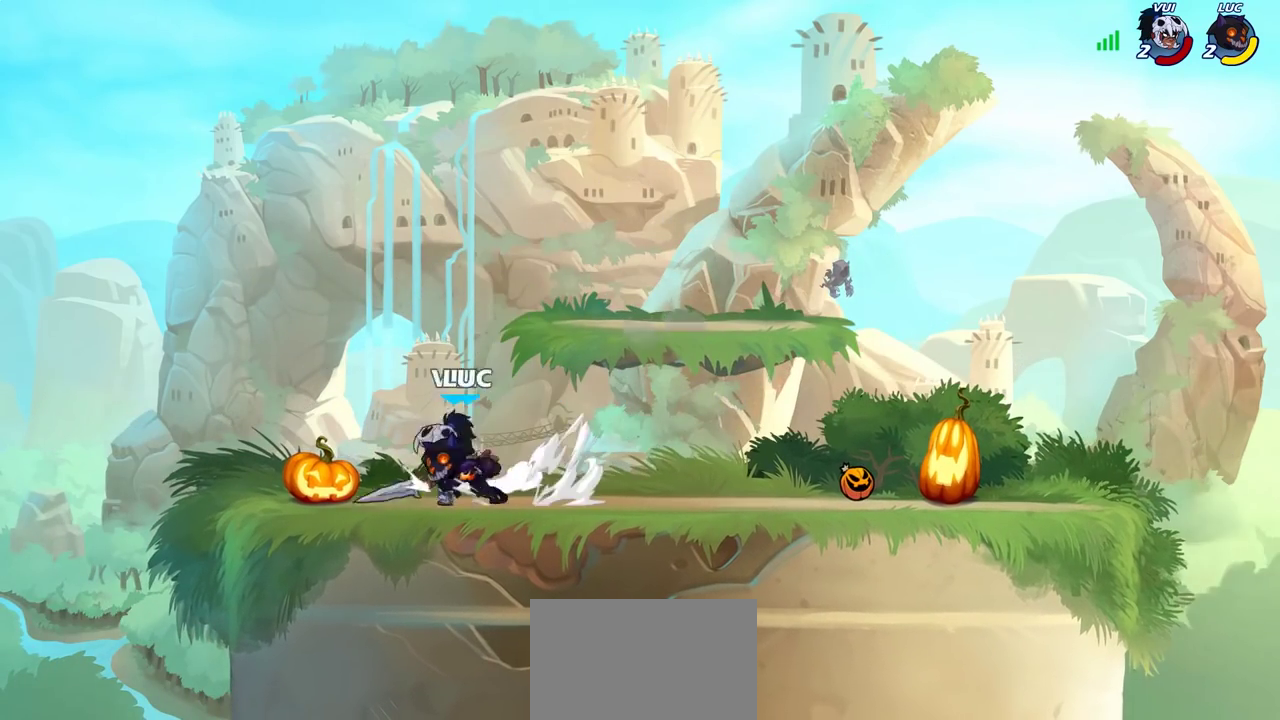
{"dt_ms": 400, "buttons": [], "left_stick": "right", "right_stick": "center", "events": [[50, "R2", "up"], [50, "left_stick", "up-right"], [100, "left_stick", "right"]]}
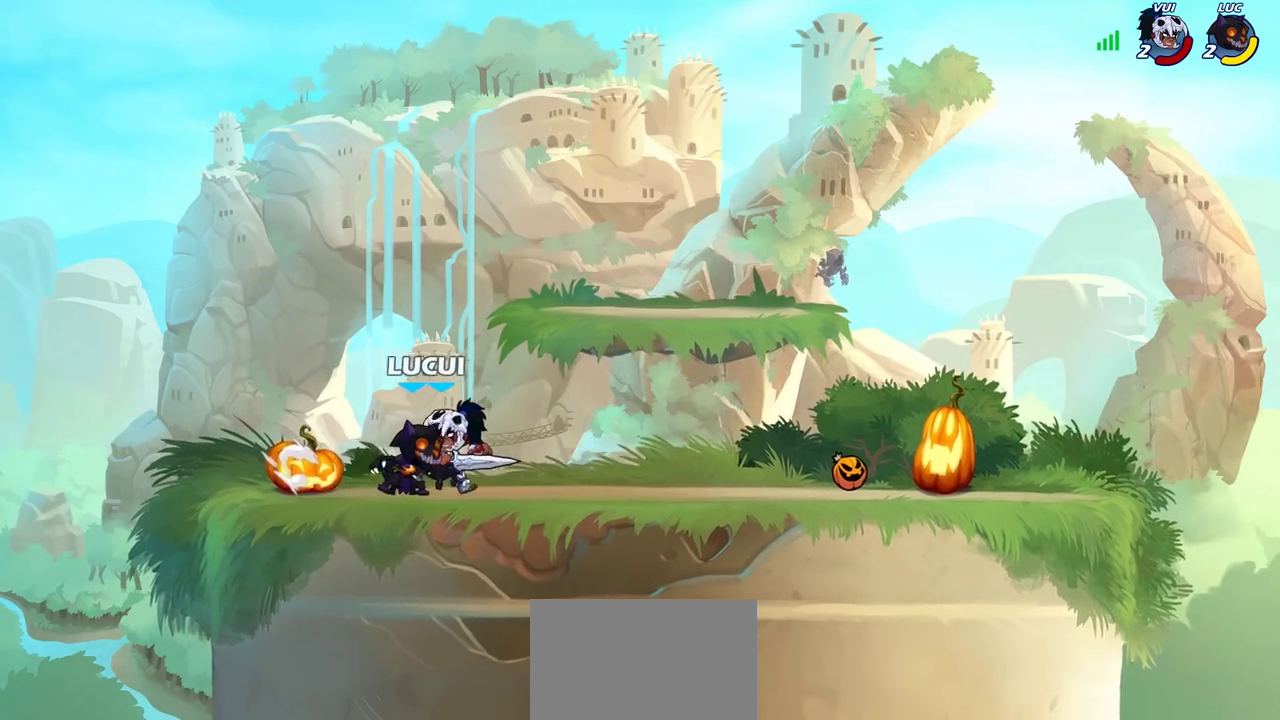
{"dt_ms": 500, "buttons": [], "left_stick": "down-right", "right_stick": "center", "events": [[33, "R2", "down"], [50, "left_stick", "up-right"], [150, "CROSS", "down"], [217, "R2", "up"], [233, "CROSS", "up"], [400, "left_stick", "down"], [500, "left_stick", "down-right"]]}
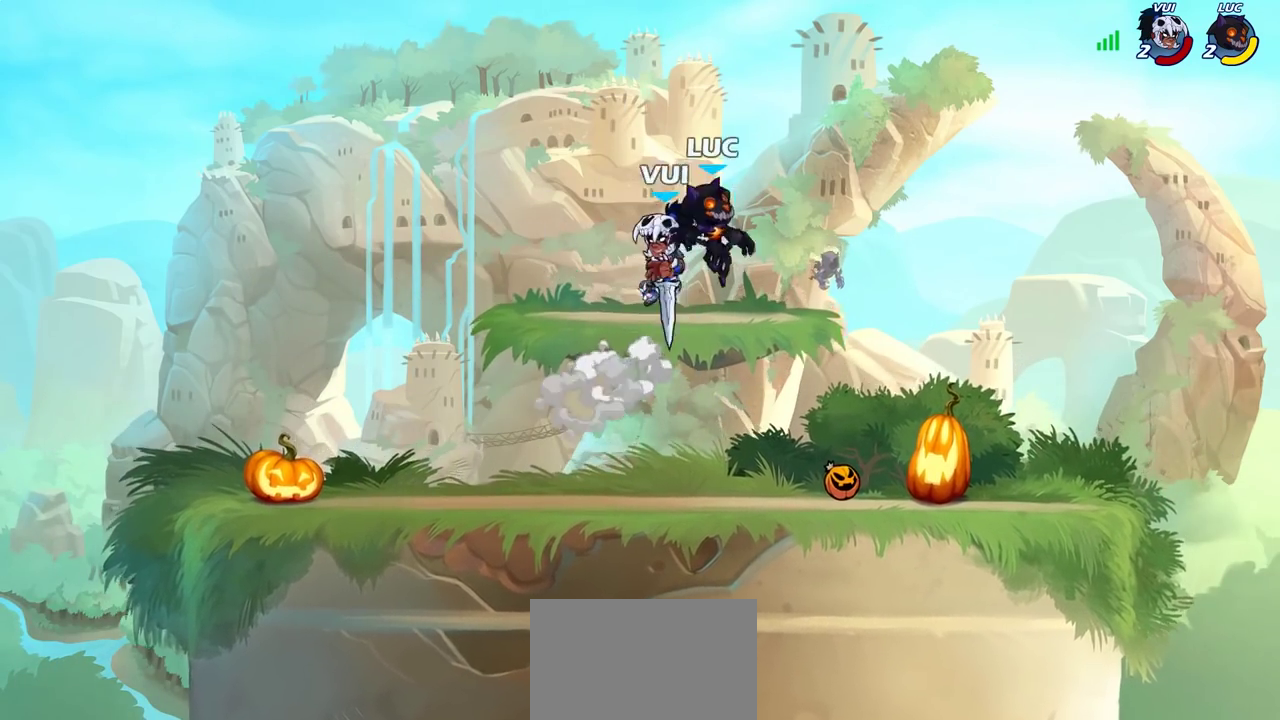
{"dt_ms": 700, "buttons": [], "left_stick": "right", "right_stick": "center", "events": [[50, "left_stick", "right"], [217, "R1", "down"], [300, "R1", "up"], [333, "left_stick", "down"], [383, "R2", "down"], [417, "left_stick", "down-left"], [583, "R2", "up"], [700, "left_stick", "right"]]}